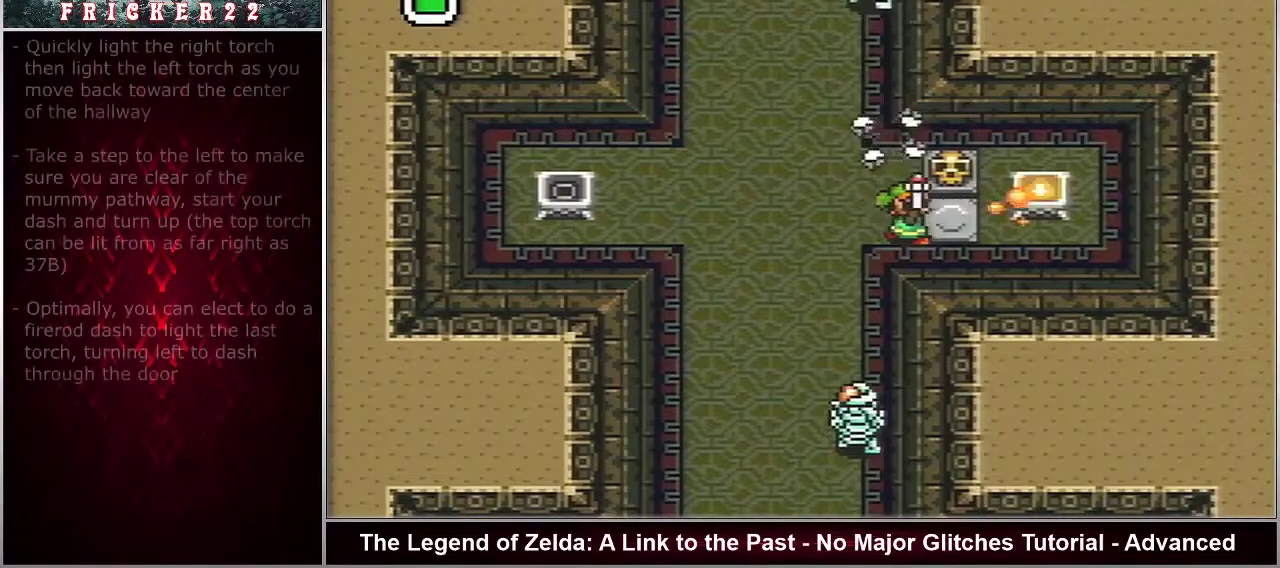
Gameplay with a controller (Nintendo layout); each line is a JSON object with the inputs held at the frame after it (dt_ms = milliseconds from this image to that frame). "events" lists button and stick changes between this image and that frame as [ms after this image, input, new state], when the widget could be followed in between. Not read: DPAD_UP L3 R3.
{"dt_ms": 500, "buttons": ["DPAD_LEFT"], "events": []}
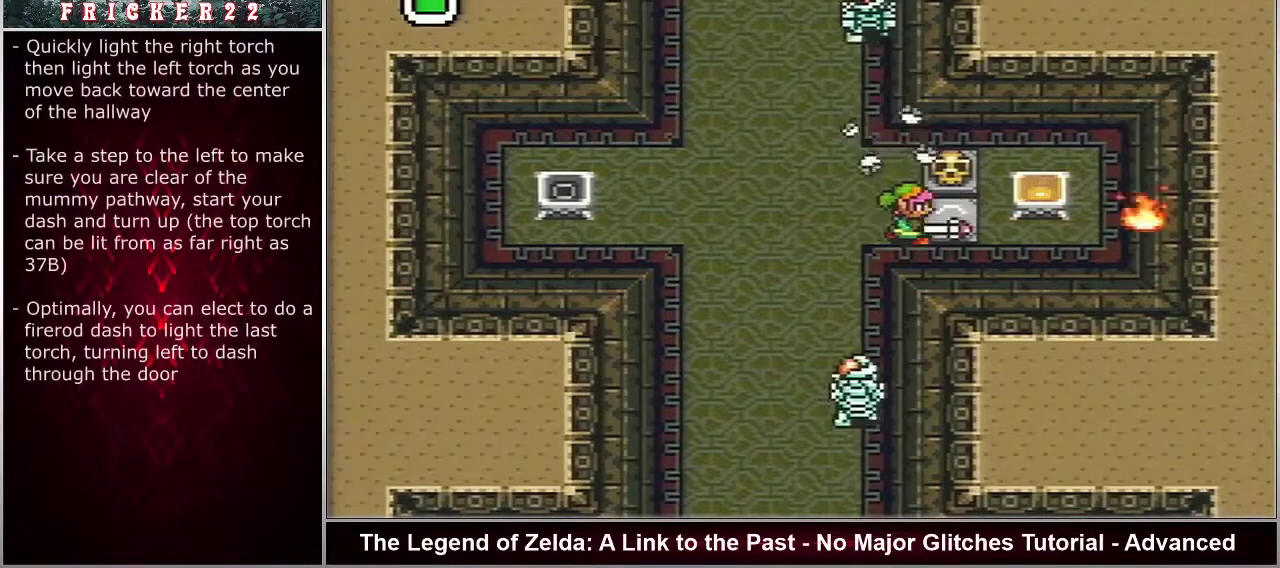
{"dt_ms": 500, "buttons": ["DPAD_LEFT"], "events": []}
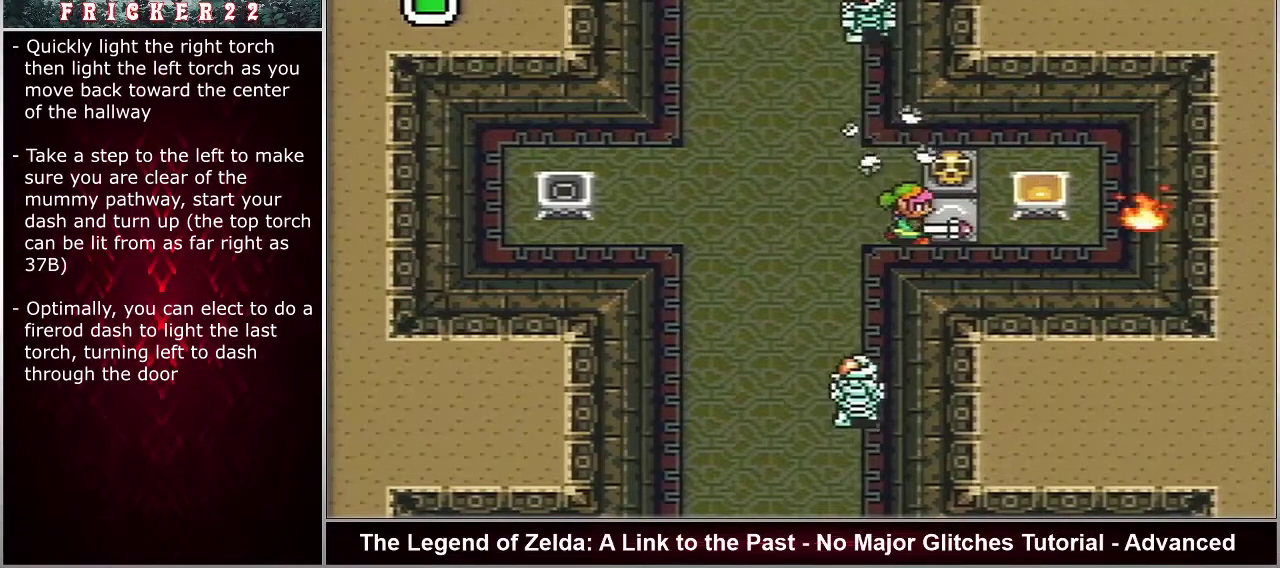
{"dt_ms": 300, "buttons": ["Y", "DPAD_LEFT"], "events": [[267, "Y", "down"]]}
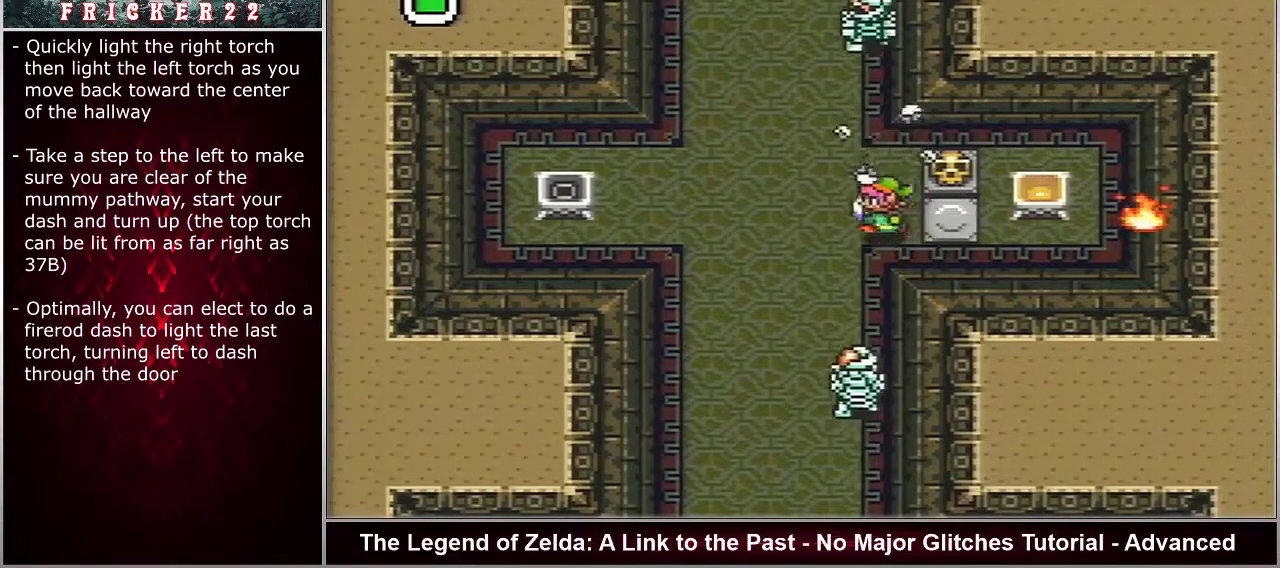
{"dt_ms": 100, "buttons": ["DPAD_LEFT"], "events": [[50, "Y", "up"]]}
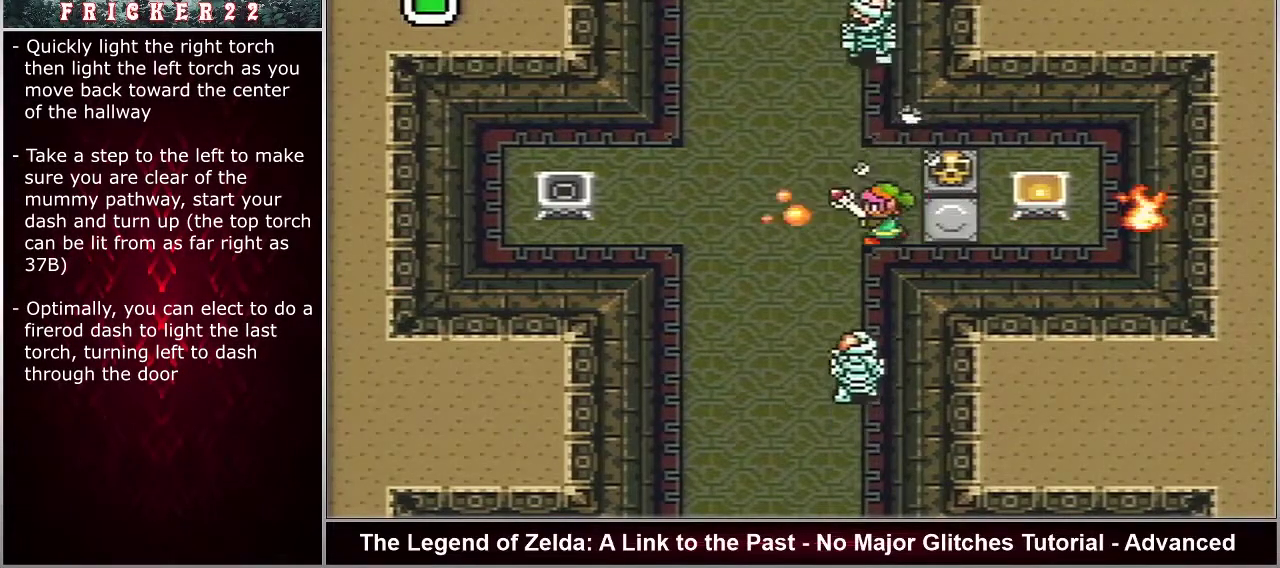
{"dt_ms": 600, "buttons": ["DPAD_LEFT"], "events": []}
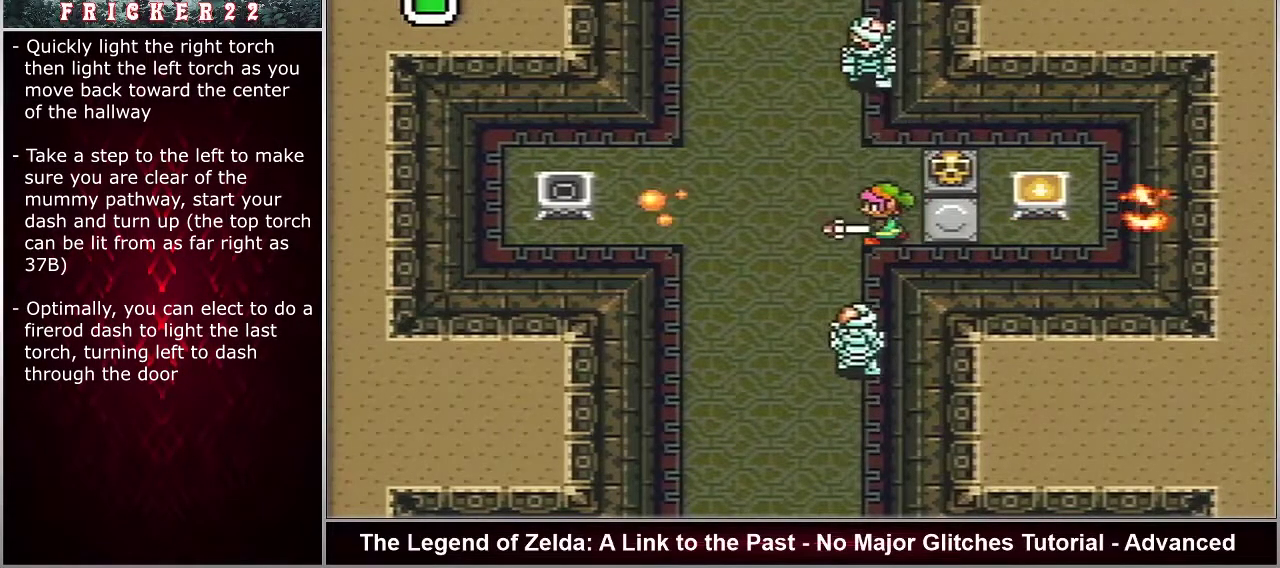
{"dt_ms": 500, "buttons": ["DPAD_LEFT"], "events": []}
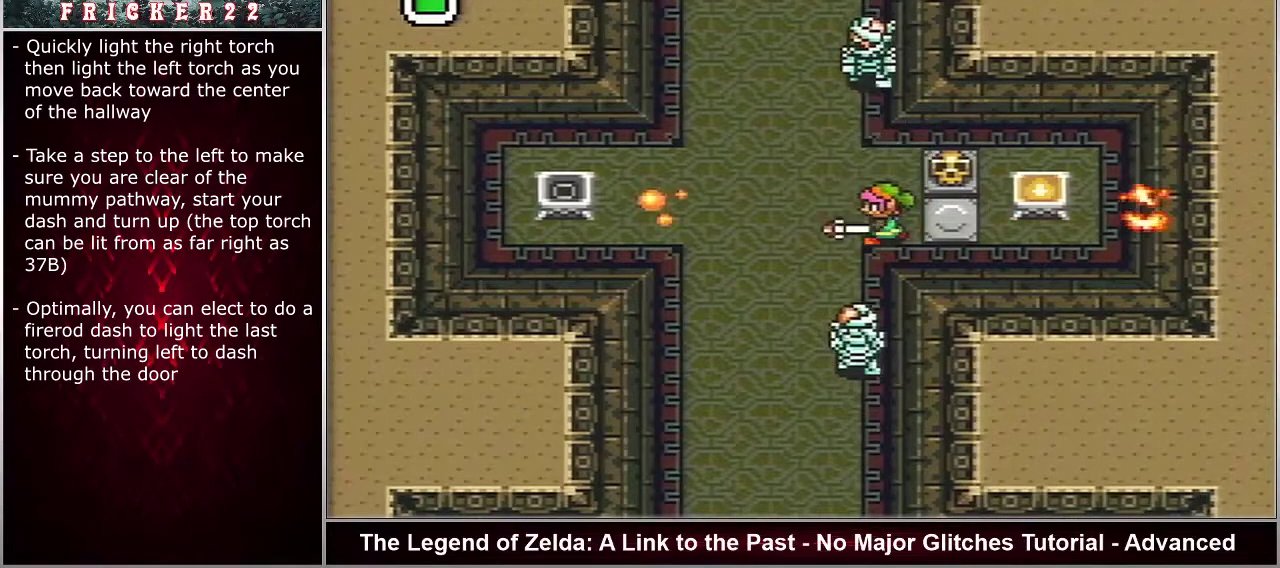
{"dt_ms": 500, "buttons": ["DPAD_LEFT"], "events": []}
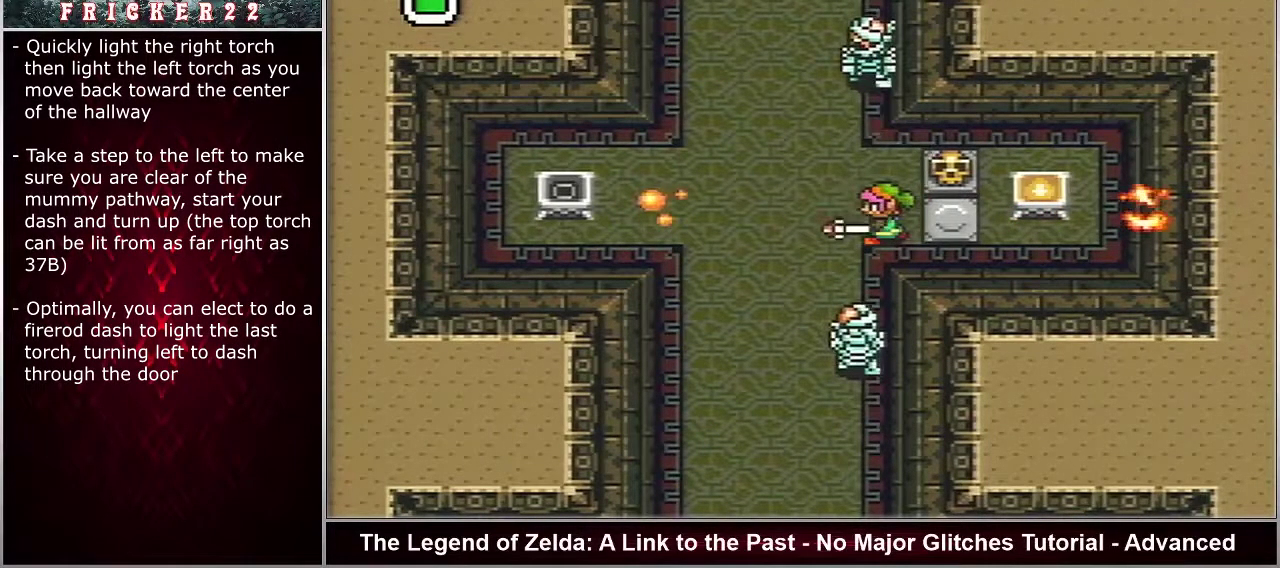
{"dt_ms": 500, "buttons": ["DPAD_LEFT"], "events": []}
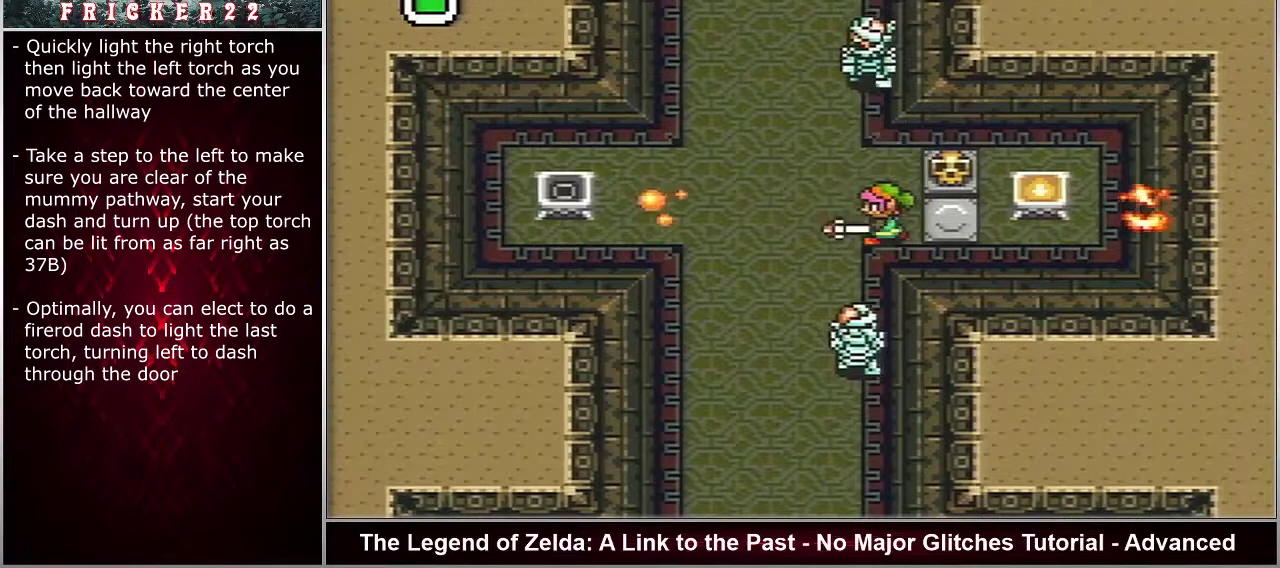
{"dt_ms": 500, "buttons": ["DPAD_LEFT"], "events": []}
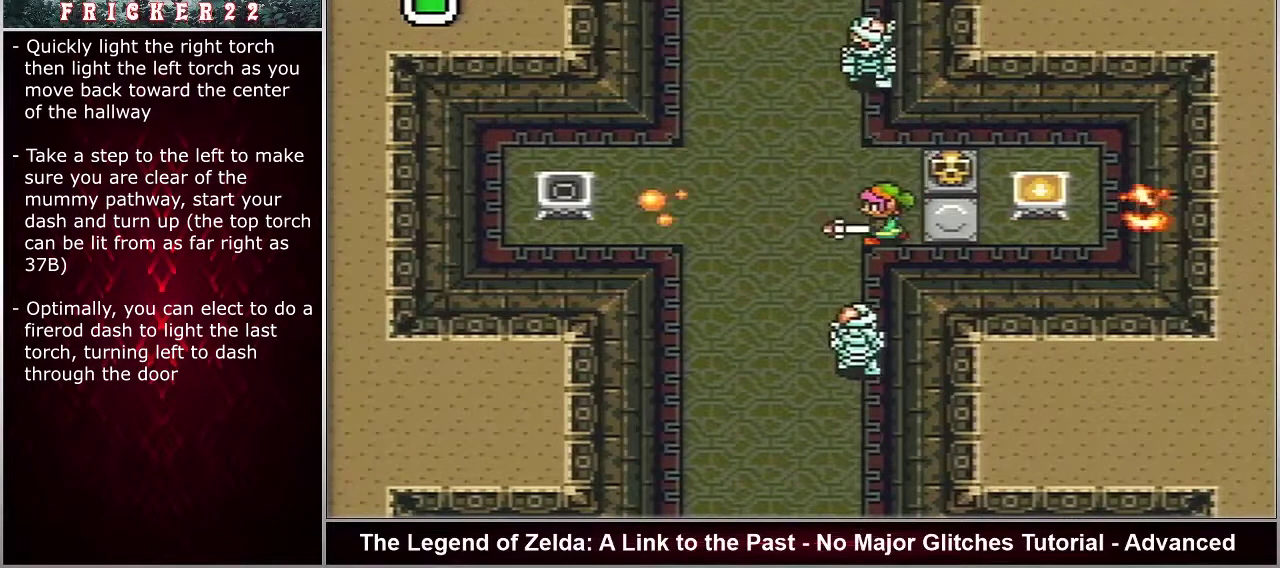
{"dt_ms": 500, "buttons": ["DPAD_LEFT"], "events": []}
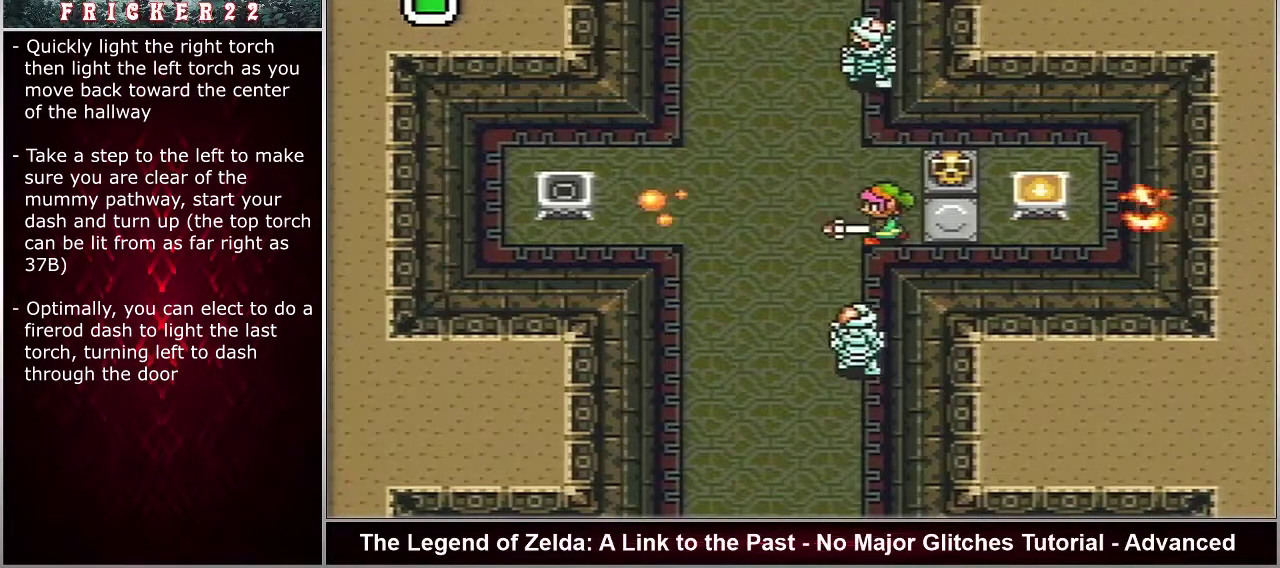
{"dt_ms": 500, "buttons": ["DPAD_LEFT"], "events": []}
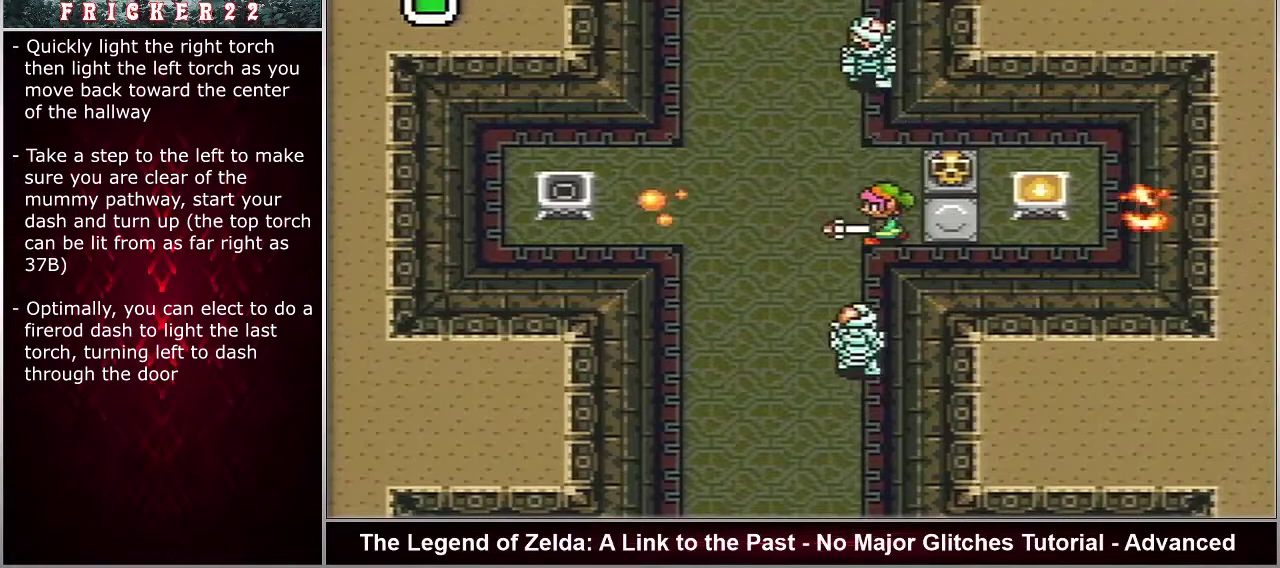
{"dt_ms": 500, "buttons": ["DPAD_LEFT"], "events": []}
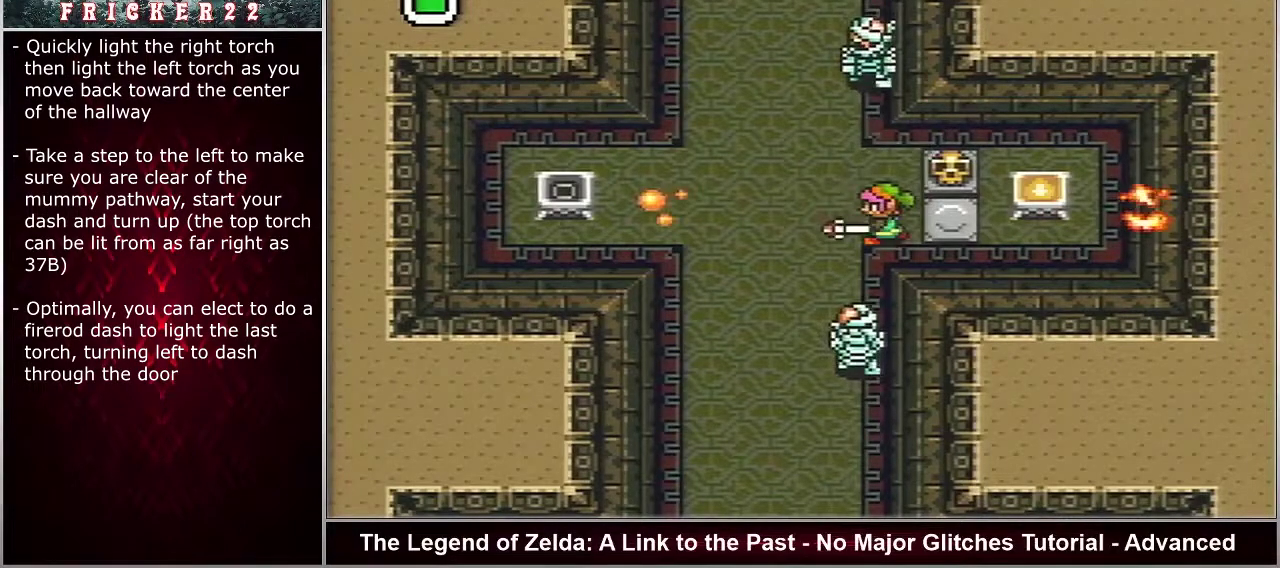
{"dt_ms": 500, "buttons": ["DPAD_LEFT"], "events": []}
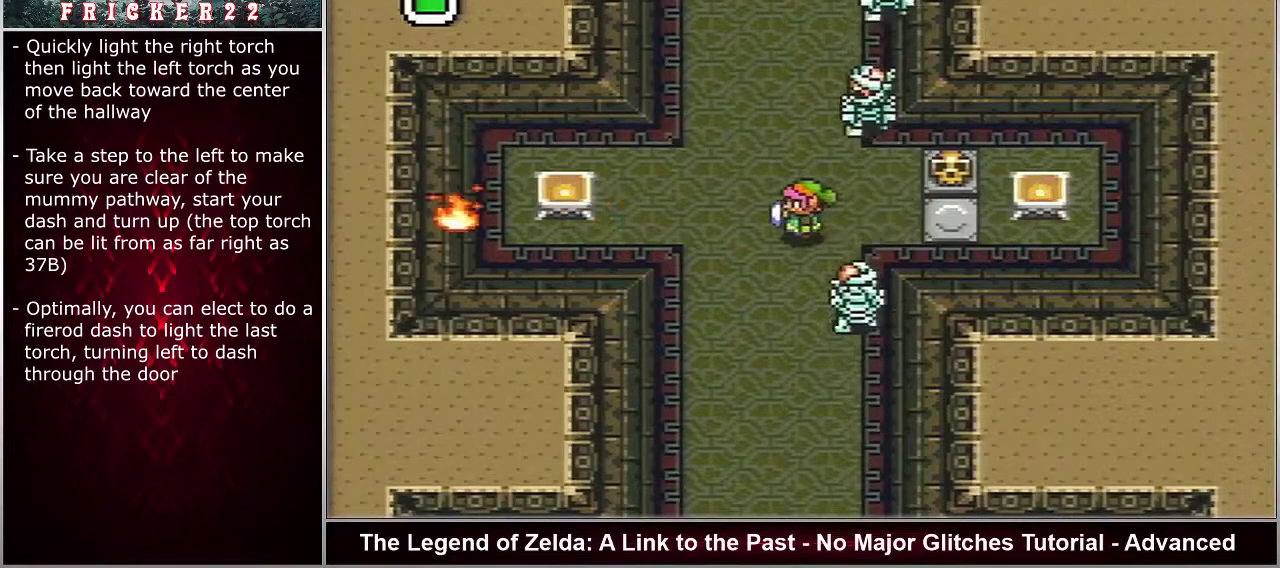
{"dt_ms": 500, "buttons": ["DPAD_LEFT"], "events": []}
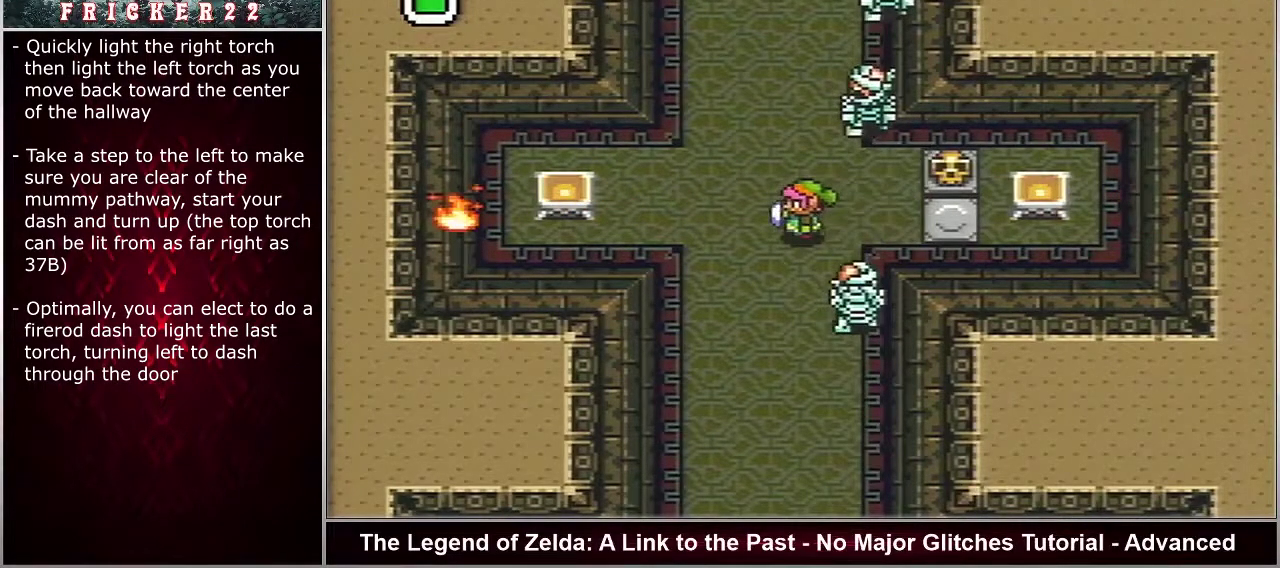
{"dt_ms": 500, "buttons": ["DPAD_LEFT"], "events": []}
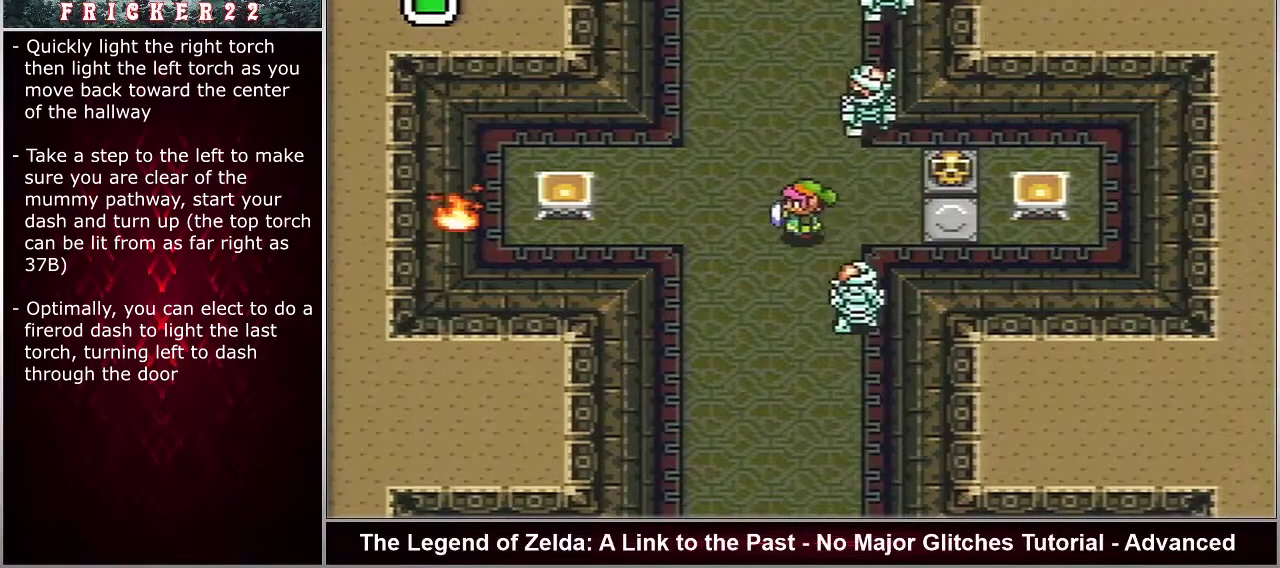
{"dt_ms": 500, "buttons": ["DPAD_LEFT"], "events": []}
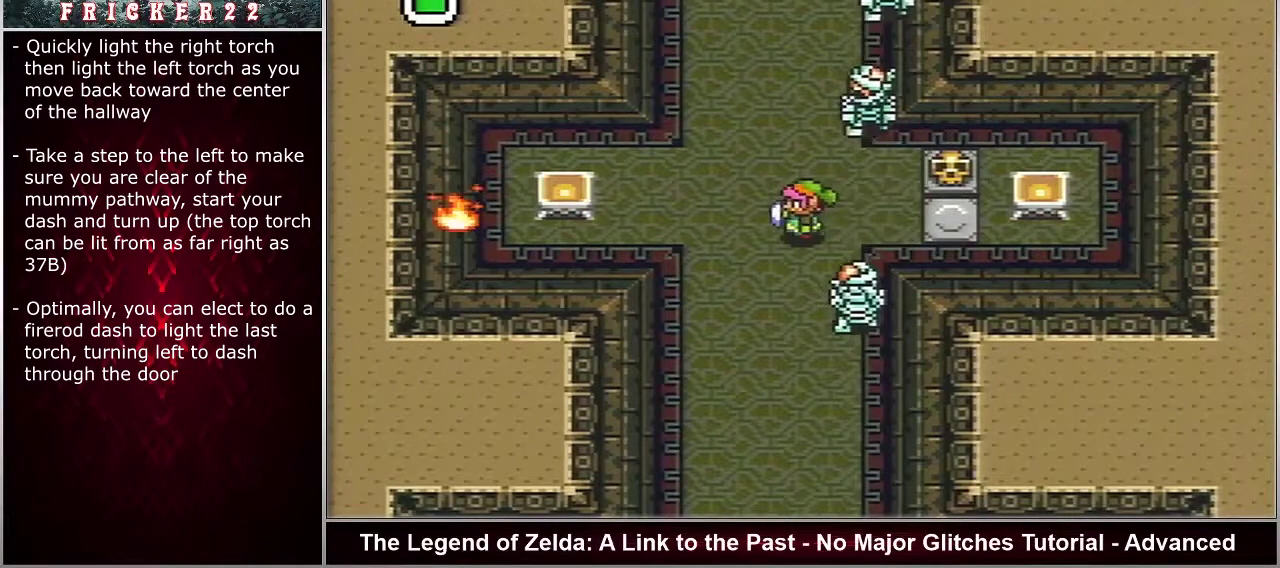
{"dt_ms": 500, "buttons": ["DPAD_LEFT"], "events": []}
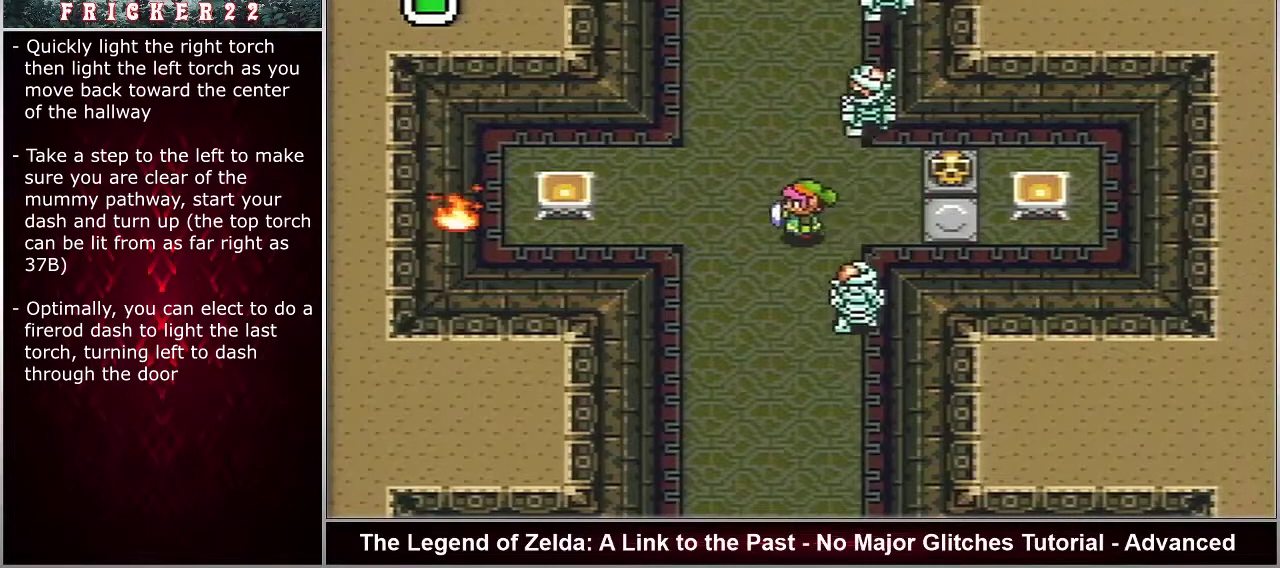
{"dt_ms": 500, "buttons": ["DPAD_LEFT"], "events": []}
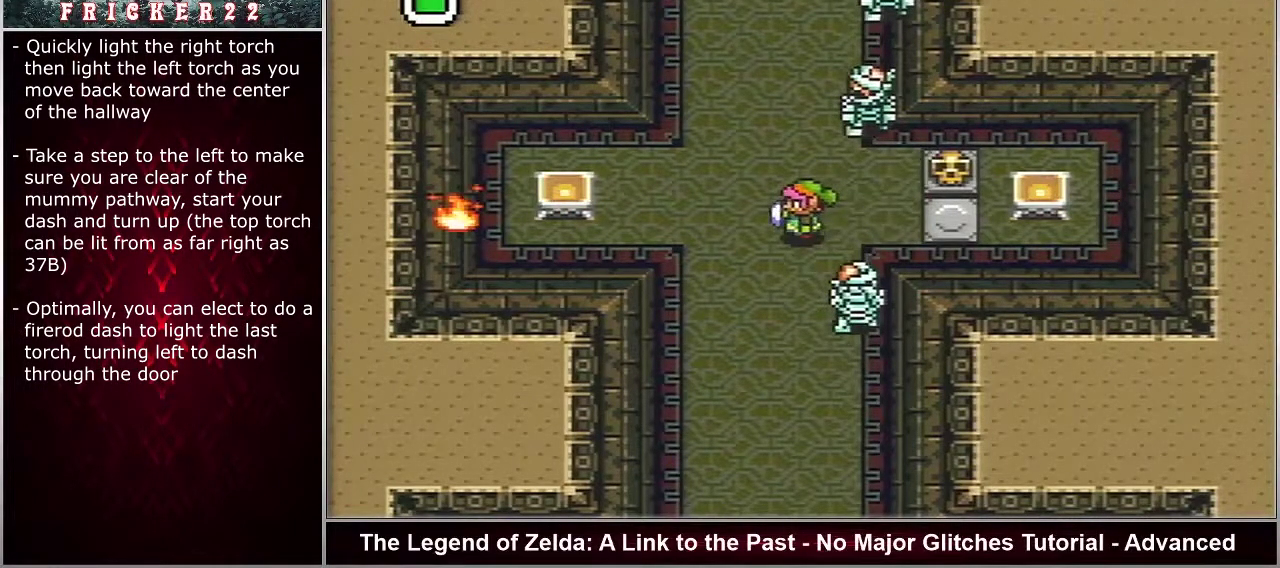
{"dt_ms": 500, "buttons": ["DPAD_LEFT"], "events": []}
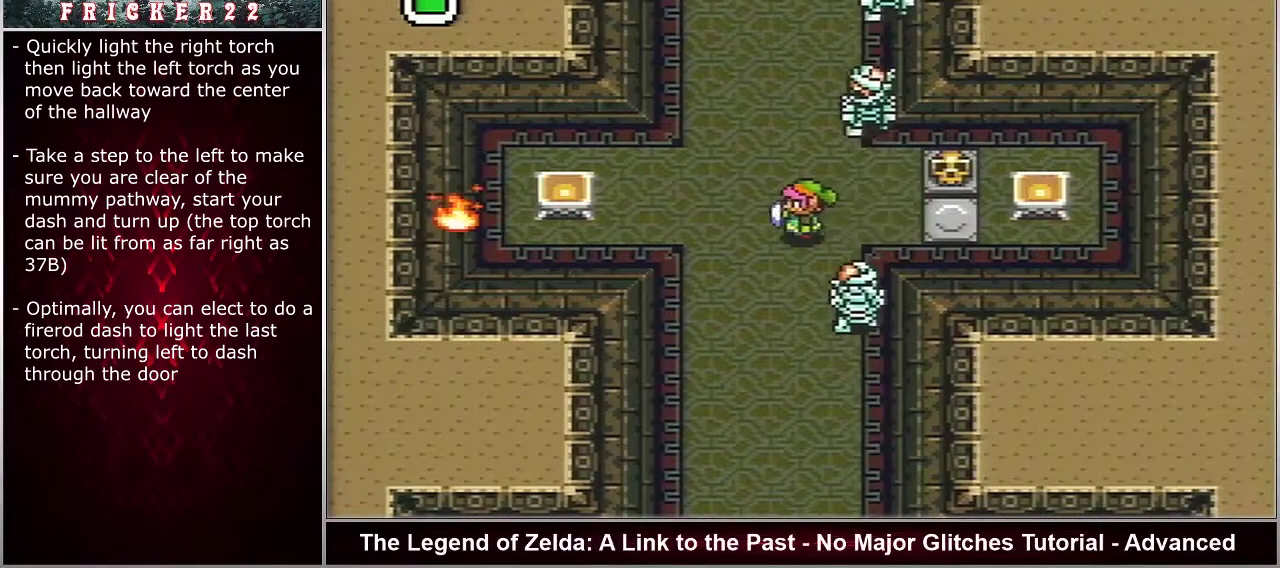
{"dt_ms": 500, "buttons": ["DPAD_LEFT"], "events": []}
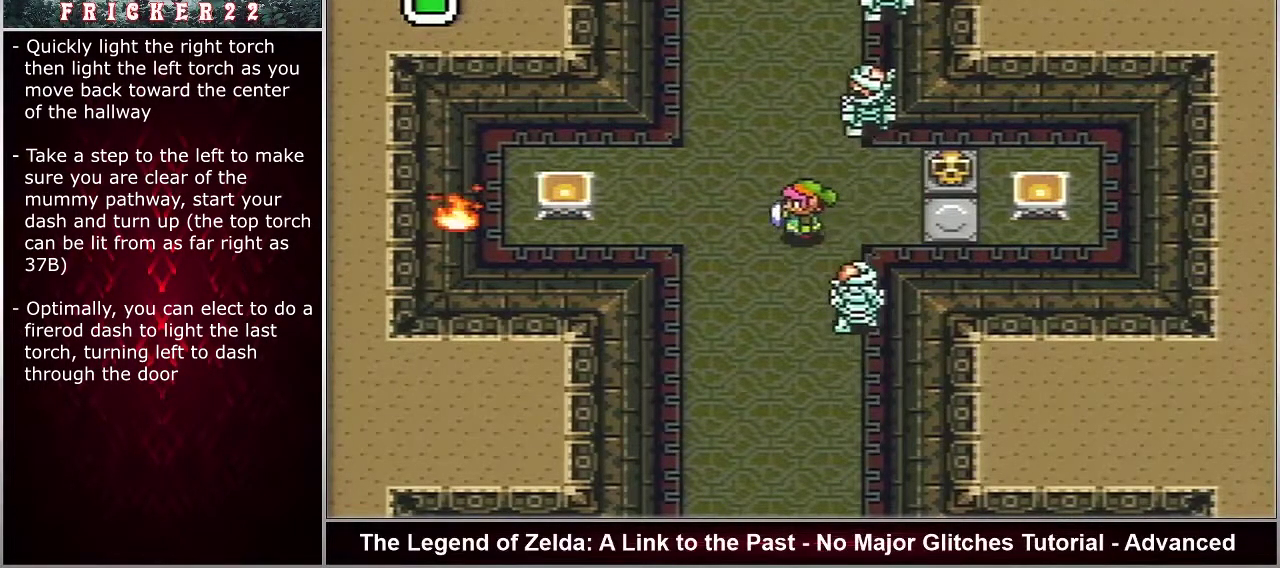
{"dt_ms": 500, "buttons": ["DPAD_LEFT"], "events": []}
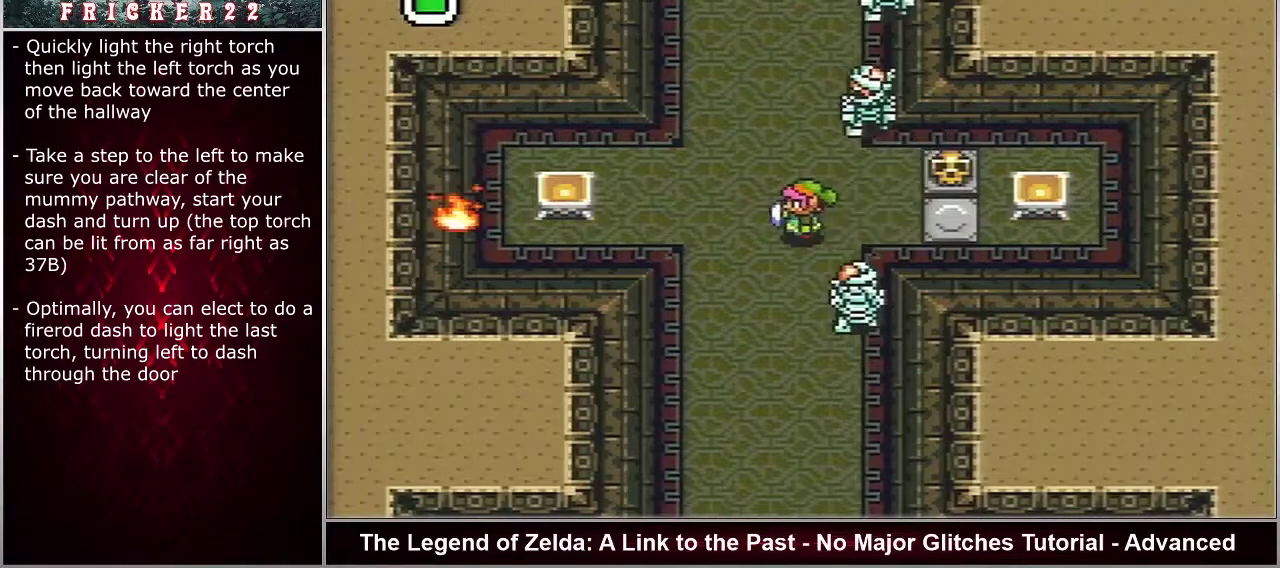
{"dt_ms": 500, "buttons": ["DPAD_LEFT"], "events": []}
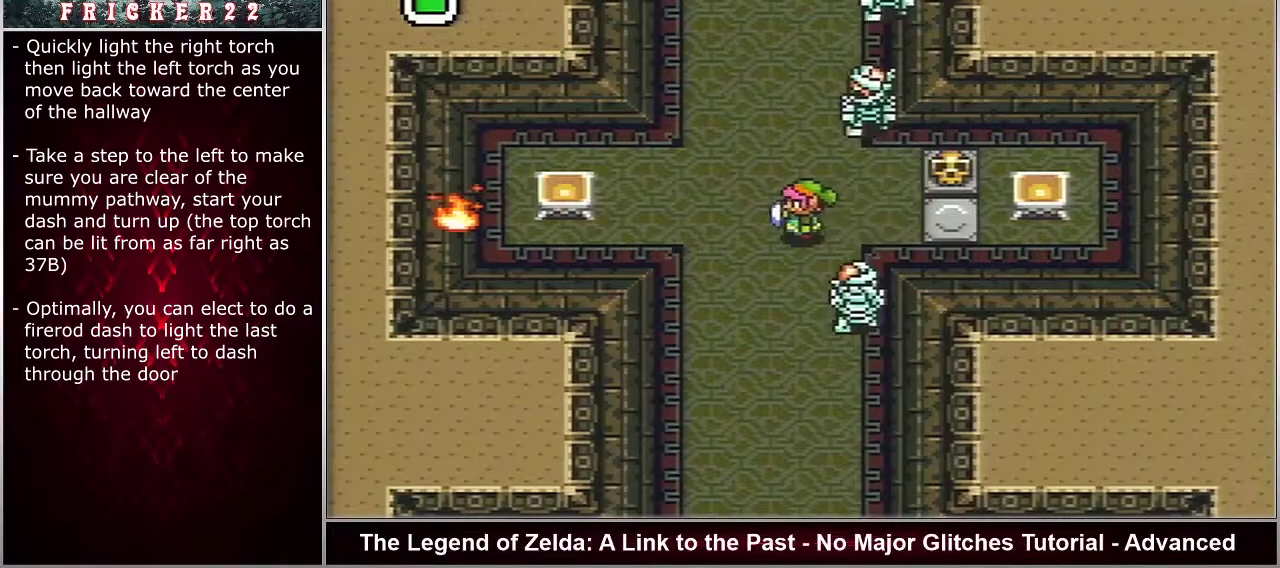
{"dt_ms": 300, "buttons": ["A", "DPAD_LEFT"], "events": [[217, "A", "down"]]}
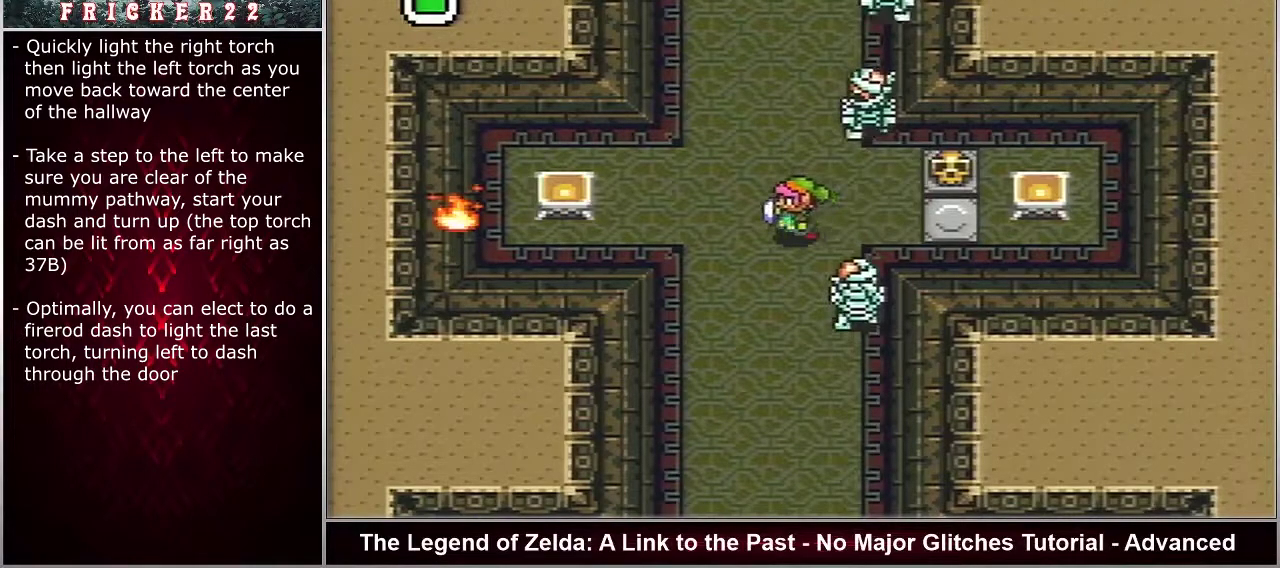
{"dt_ms": 700, "buttons": ["A", "DPAD_LEFT"], "events": []}
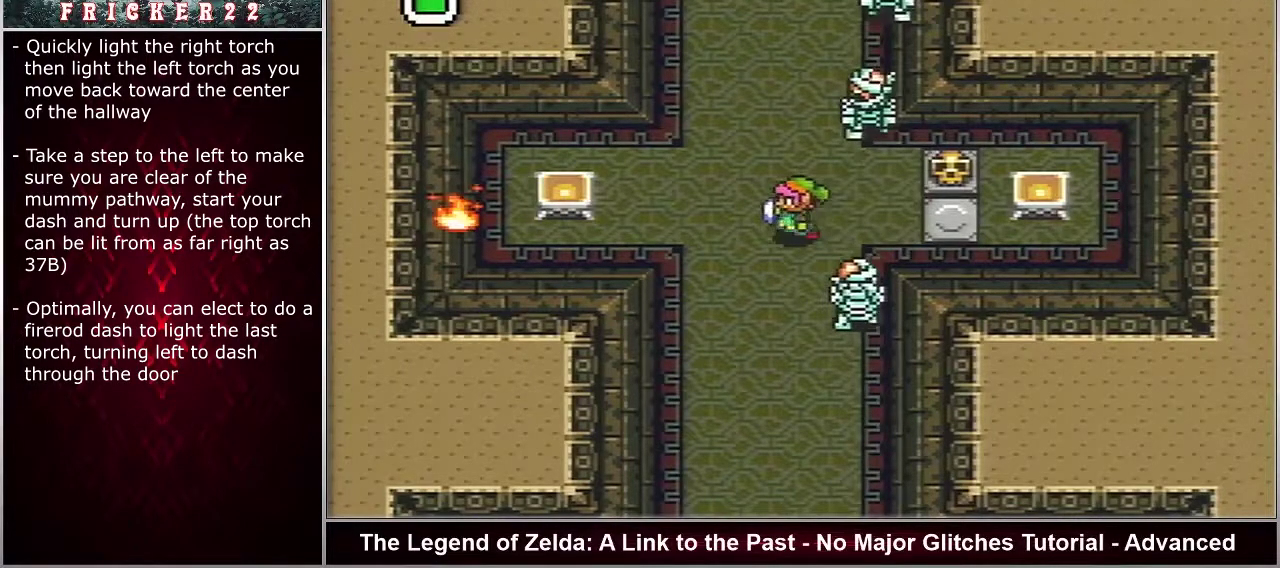
{"dt_ms": 700, "buttons": ["A"], "events": [[417, "DPAD_LEFT", "up"]]}
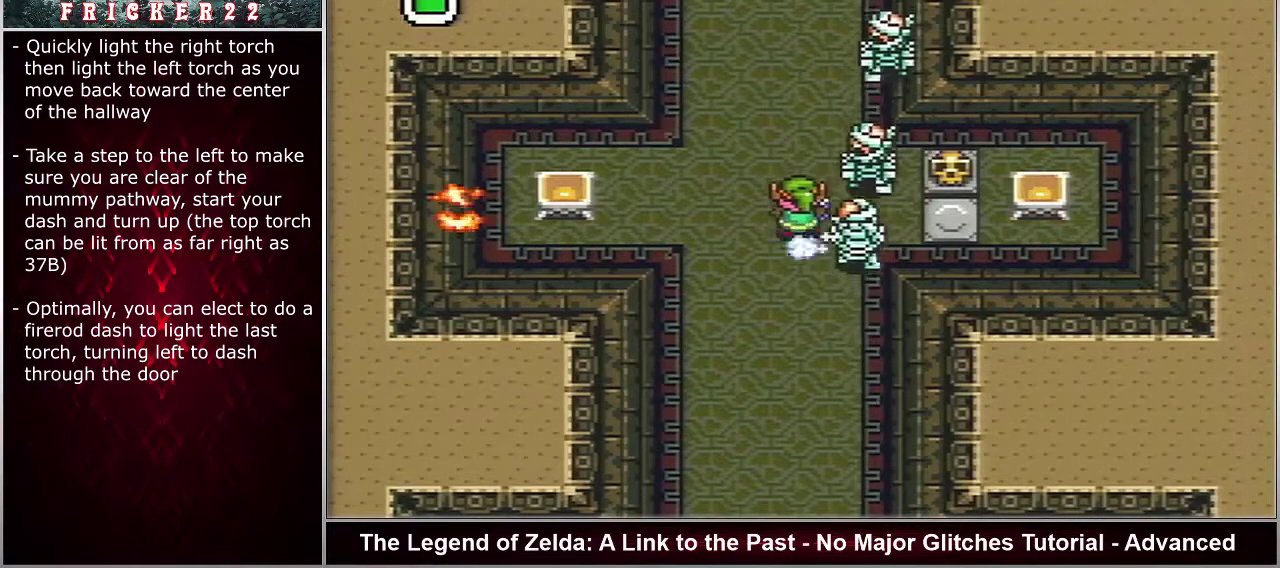
{"dt_ms": 300, "buttons": [], "events": [[250, "A", "up"]]}
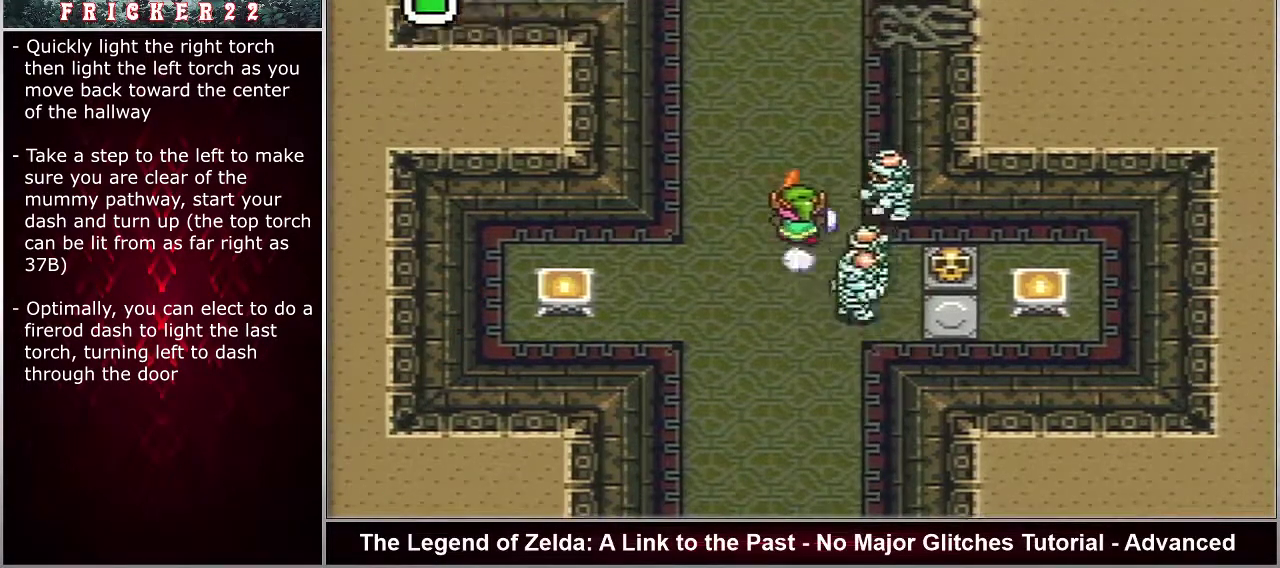
{"dt_ms": 500, "buttons": ["DPAD_LEFT"], "events": [[367, "DPAD_LEFT", "down"]]}
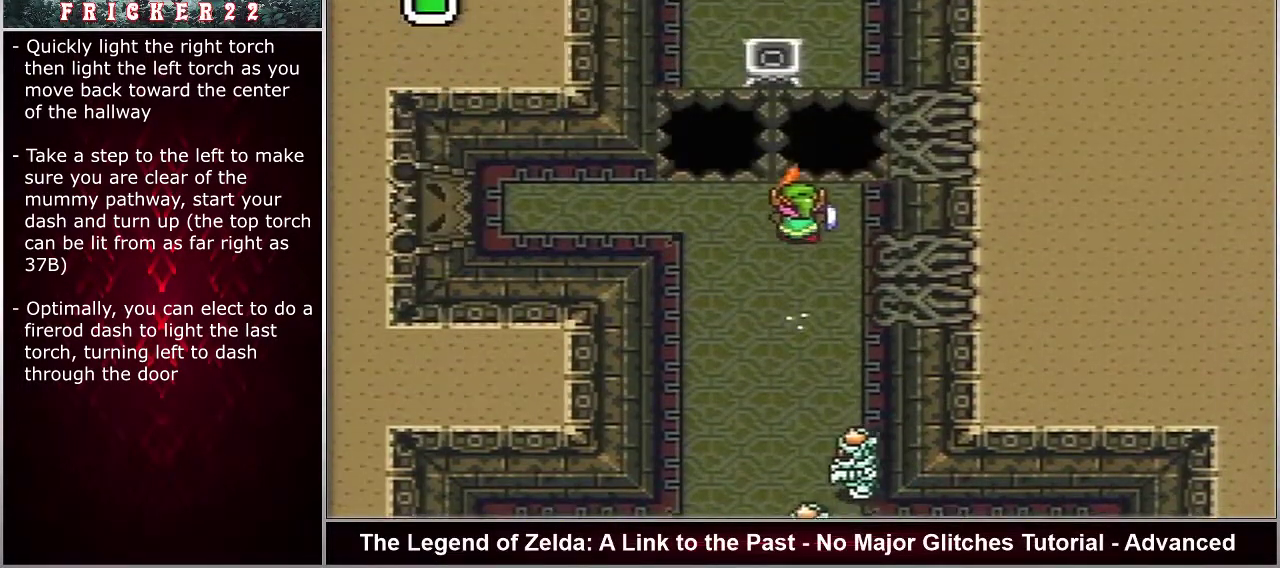
{"dt_ms": 500, "buttons": ["DPAD_LEFT"], "events": []}
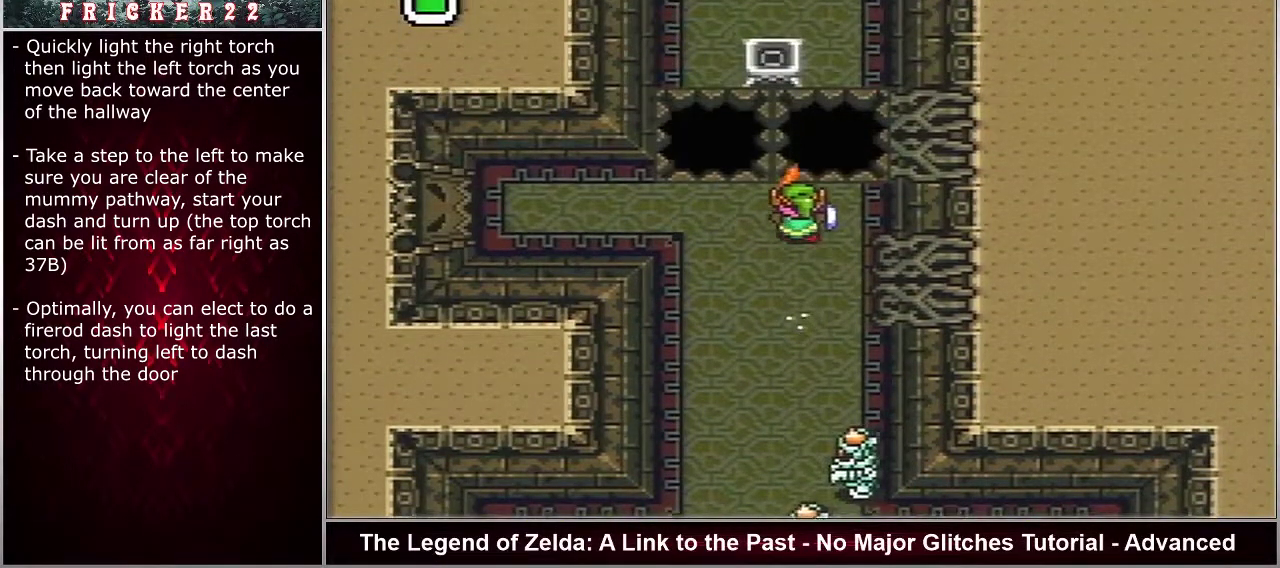
{"dt_ms": 500, "buttons": ["DPAD_LEFT"], "events": []}
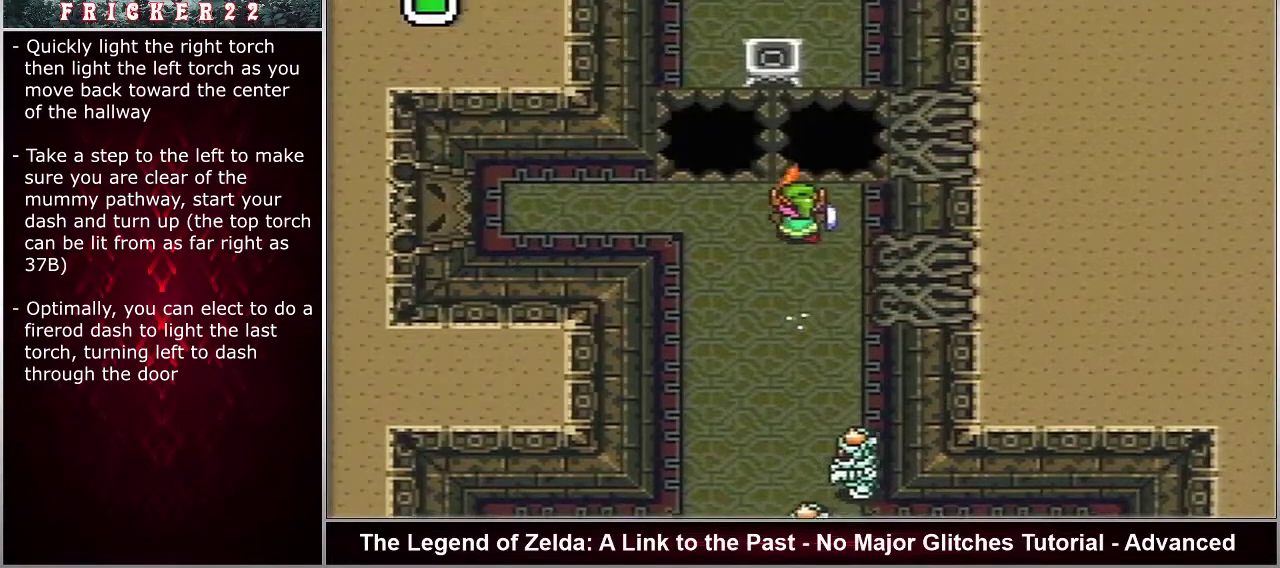
{"dt_ms": 500, "buttons": ["DPAD_LEFT"], "events": []}
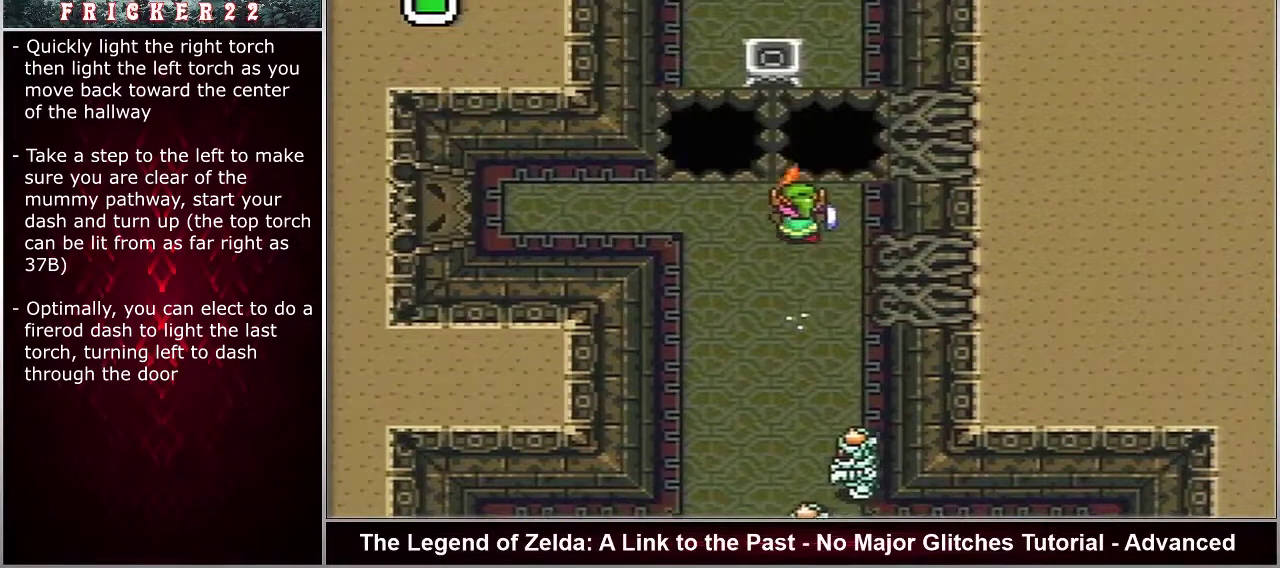
{"dt_ms": 500, "buttons": ["A", "Y", "DPAD_LEFT"], "events": [[500, "A", "down"], [500, "Y", "down"]]}